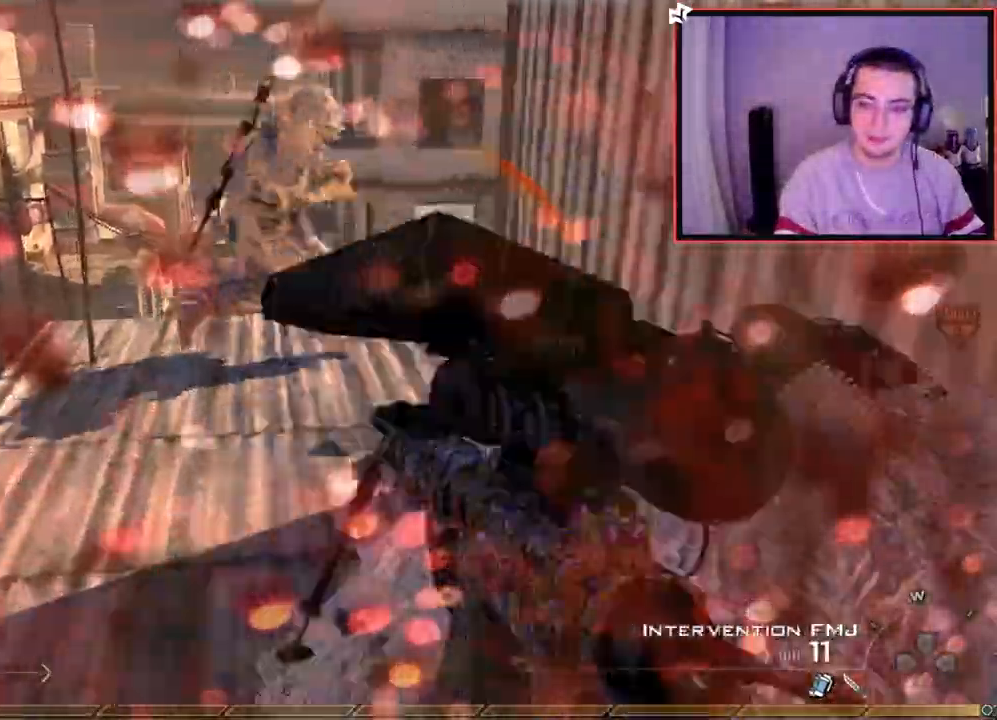
Gameplay with a controller (PlayStation layout); each line is a JSON object with the inputs held at the frame after it. "events" lists button and stick changes between this image and that frame as [ms after this image, input, new state], when the widget could be followed in between.
{"buttons": ["CROSS", "TRIANGLE"], "left_stick": "down-right", "right_stick": "center", "events": [[50, "TRIANGLE", "up"], [167, "right_stick", "right"], [200, "L1", "down"], [217, "L3", "up"], [250, "TRIANGLE", "down"], [300, "CROSS", "up"], [317, "right_stick", "center"], [400, "L1", "up"], [417, "CROSS", "down"], [450, "left_stick", "right"], [500, "left_stick", "down-right"]]}
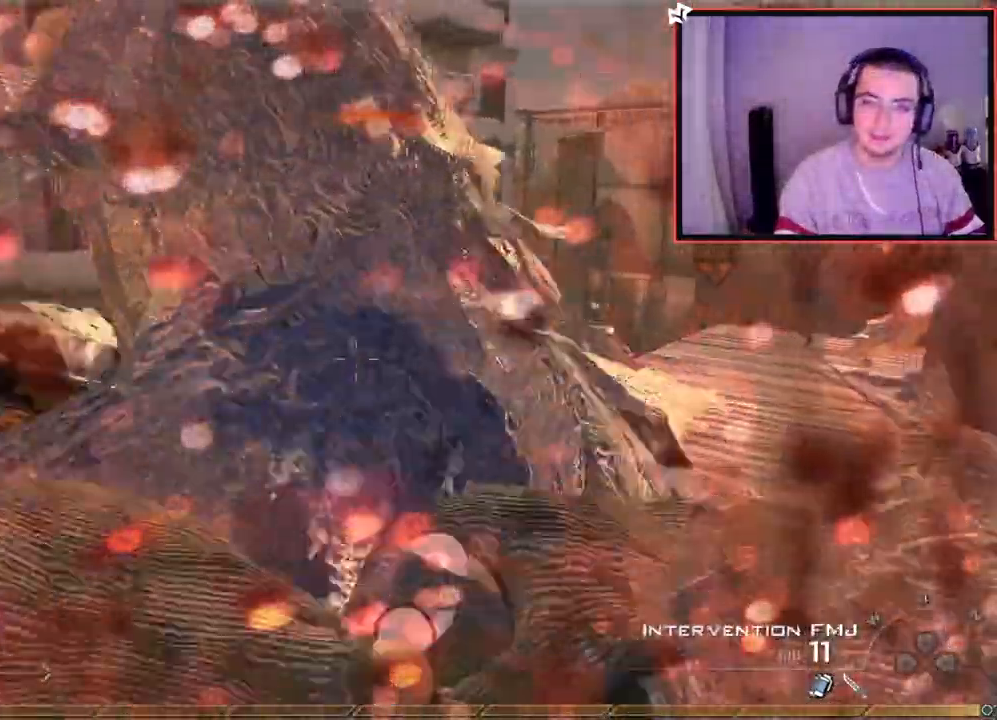
{"buttons": [], "left_stick": "down-right", "right_stick": "down", "events": [[134, "right_stick", "up"], [184, "TRIANGLE", "up"], [250, "left_stick", "down"], [250, "right_stick", "center"], [401, "left_stick", "down-right"], [451, "CROSS", "up"], [484, "right_stick", "down"]]}
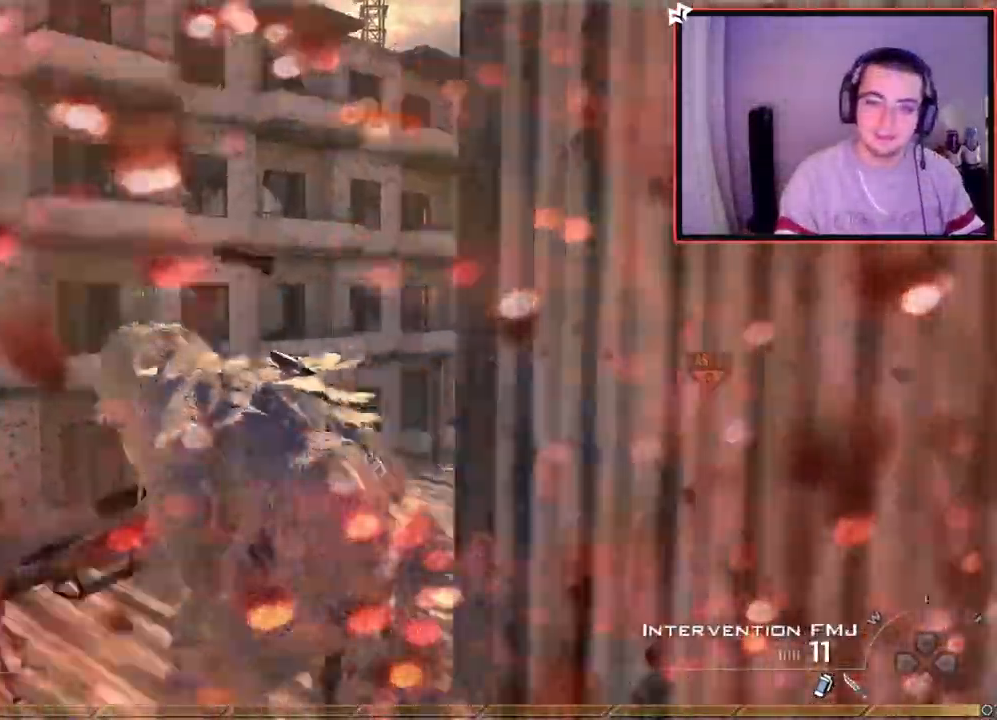
{"buttons": ["CROSS"], "left_stick": "center", "right_stick": "up-left", "events": [[67, "CROSS", "down"], [67, "left_stick", "right"], [100, "right_stick", "center"], [184, "TRIANGLE", "down"], [250, "TRIANGLE", "up"], [317, "TRIANGLE", "down"], [334, "left_stick", "up-right"], [384, "TRIANGLE", "up"], [434, "left_stick", "center"], [467, "right_stick", "up-left"]]}
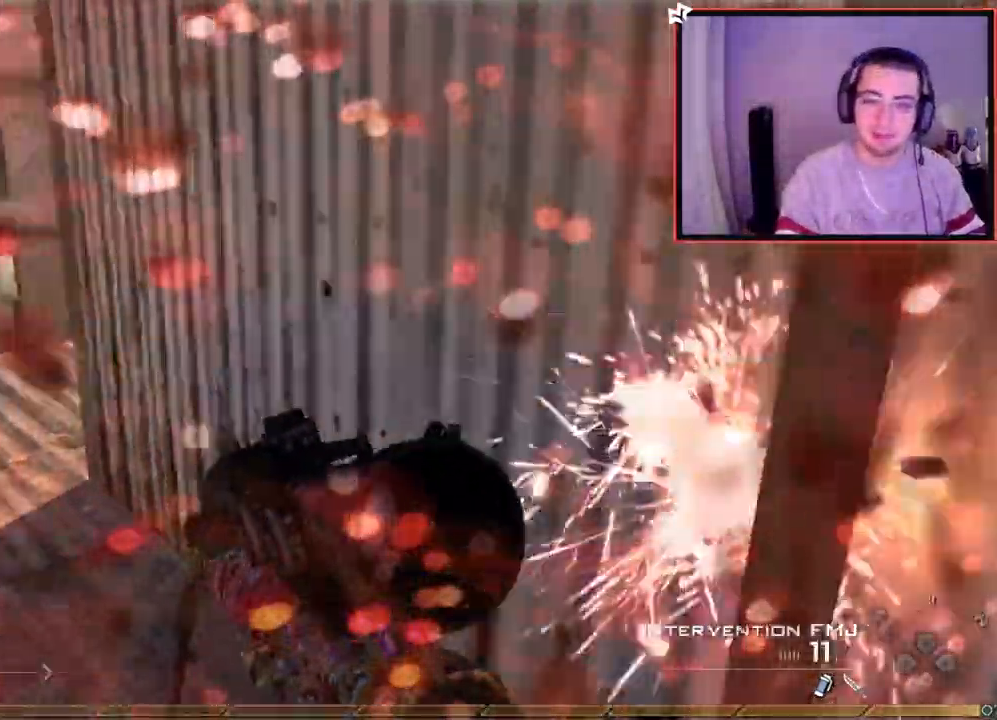
{"buttons": [], "left_stick": "up", "right_stick": "center", "events": [[66, "left_stick", "up"], [66, "right_stick", "center"], [133, "R2", "down"], [150, "CROSS", "up"], [150, "SQUARE", "down"], [233, "CROSS", "down"], [233, "SQUARE", "up"], [266, "R2", "up"], [350, "right_stick", "left"], [383, "CROSS", "up"], [450, "right_stick", "center"]]}
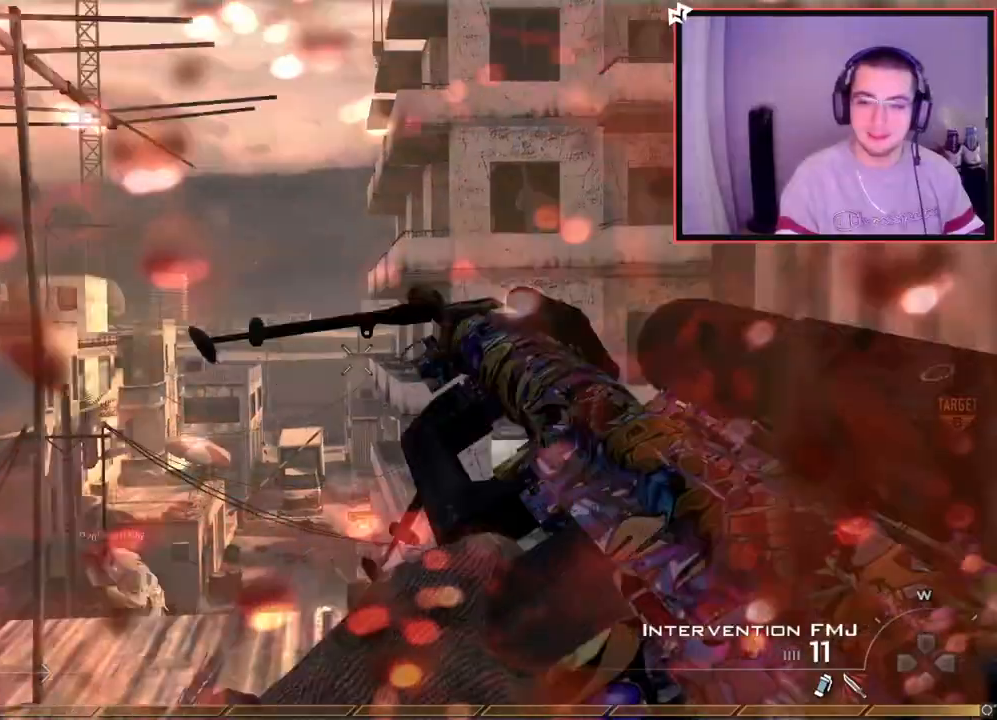
{"buttons": ["TRIANGLE"], "left_stick": "center", "right_stick": "center"}
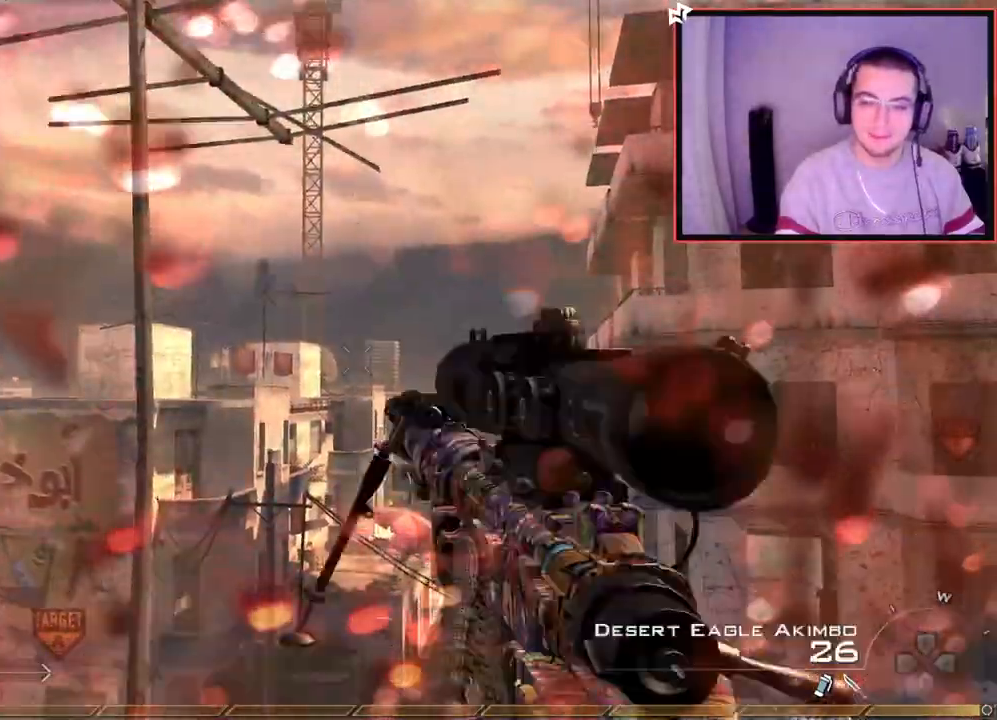
{"buttons": ["L3"], "left_stick": "up", "right_stick": "center", "events": [[33, "TRIANGLE", "up"], [83, "TRIANGLE", "down"], [166, "TRIANGLE", "up"], [300, "SQUARE", "down"], [367, "R2", "down"], [367, "TRIANGLE", "down"], [417, "left_stick", "up"], [433, "SQUARE", "up"], [467, "L3", "down"], [467, "TRIANGLE", "up"], [483, "R2", "up"]]}
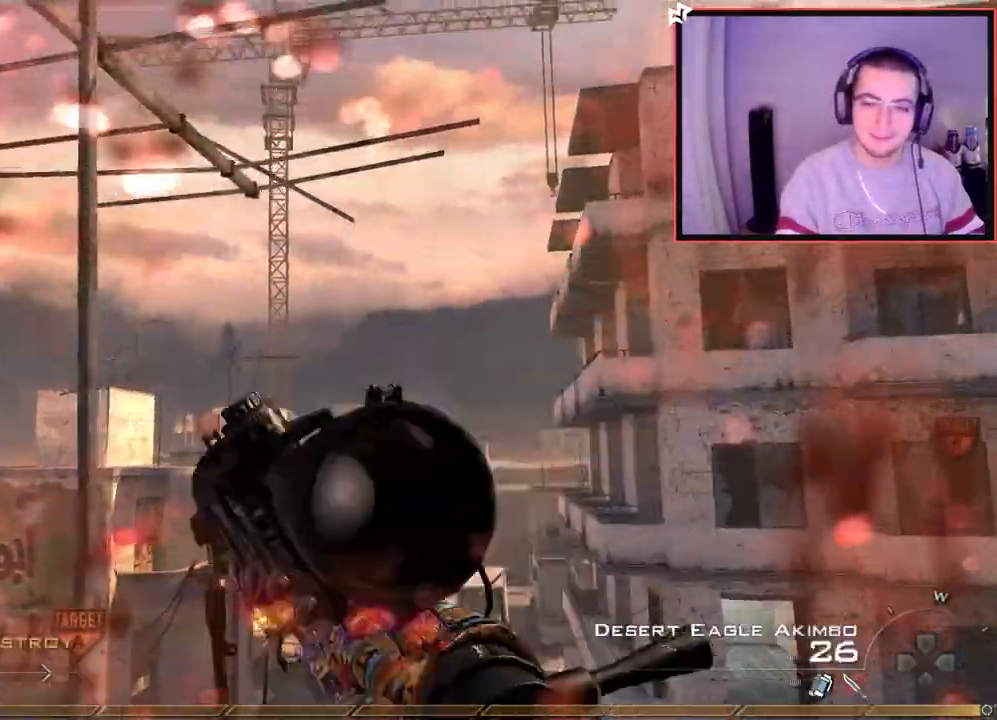
{"buttons": ["L3"], "left_stick": "up", "right_stick": "left", "events": [[50, "right_stick", "left"], [134, "CROSS", "down"], [134, "L3", "up"], [234, "CROSS", "up"], [367, "SQUARE", "down"], [384, "L3", "down"], [451, "SQUARE", "up"]]}
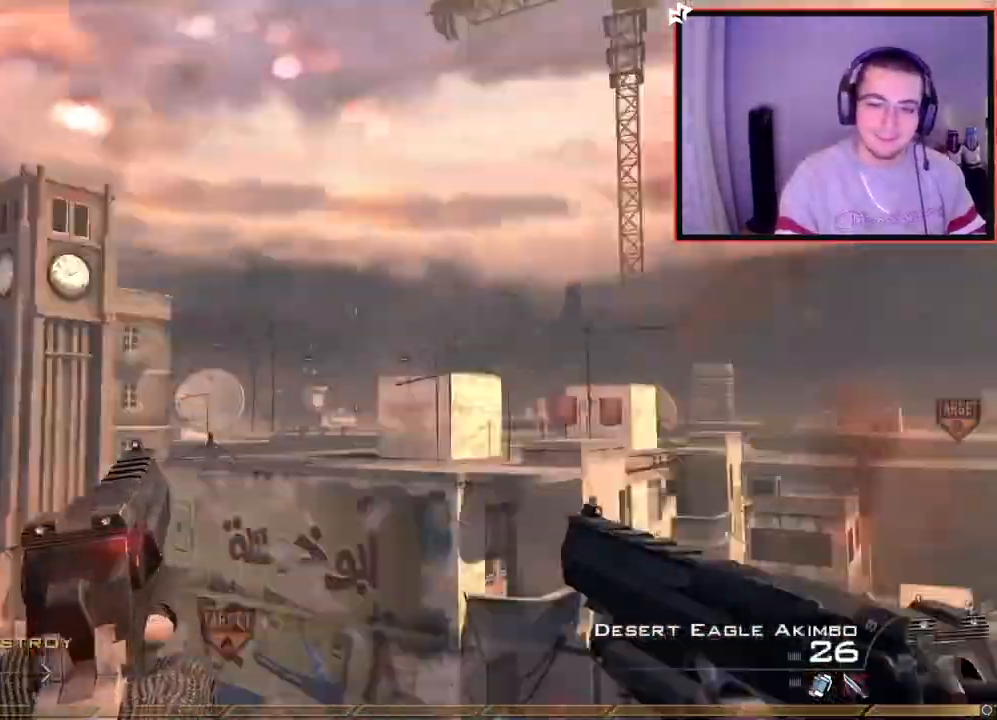
{"buttons": [], "left_stick": "center", "right_stick": "left", "events": [[50, "TRIANGLE", "down"], [100, "L3", "up"], [133, "TRIANGLE", "up"], [150, "left_stick", "center"], [250, "right_stick", "center"], [333, "right_stick", "left"]]}
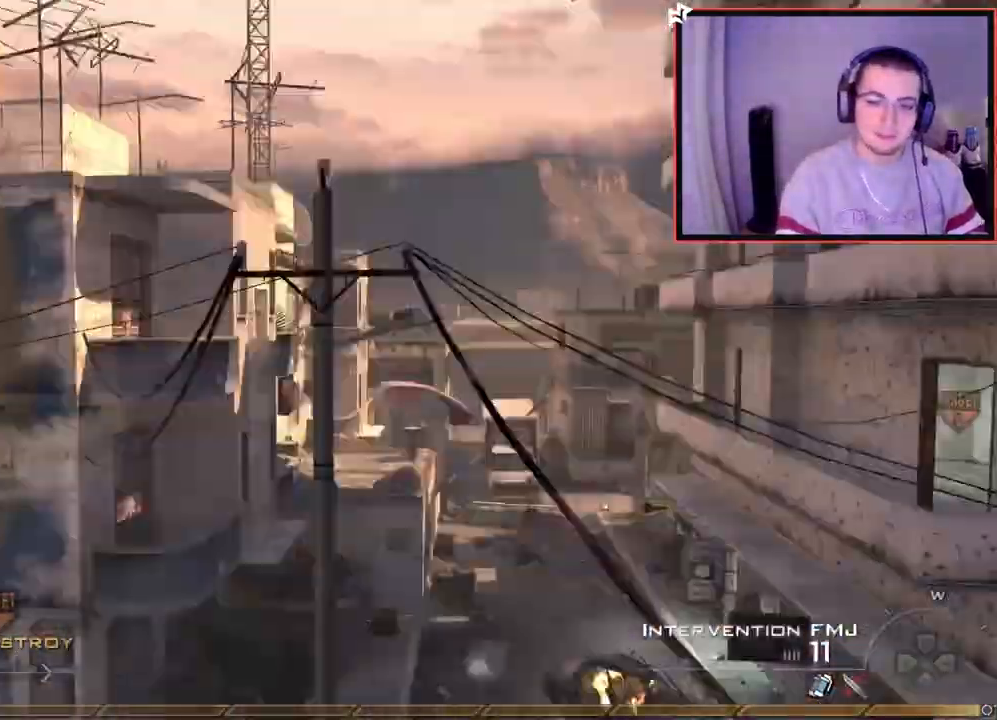
{"buttons": ["R1", "R2"], "left_stick": "center", "right_stick": "center", "events": [[83, "TRIANGLE", "down"], [167, "TRIANGLE", "up"], [217, "TRIANGLE", "down"], [284, "TRIANGLE", "up"], [300, "R2", "down"], [317, "right_stick", "center"], [334, "R1", "down"]]}
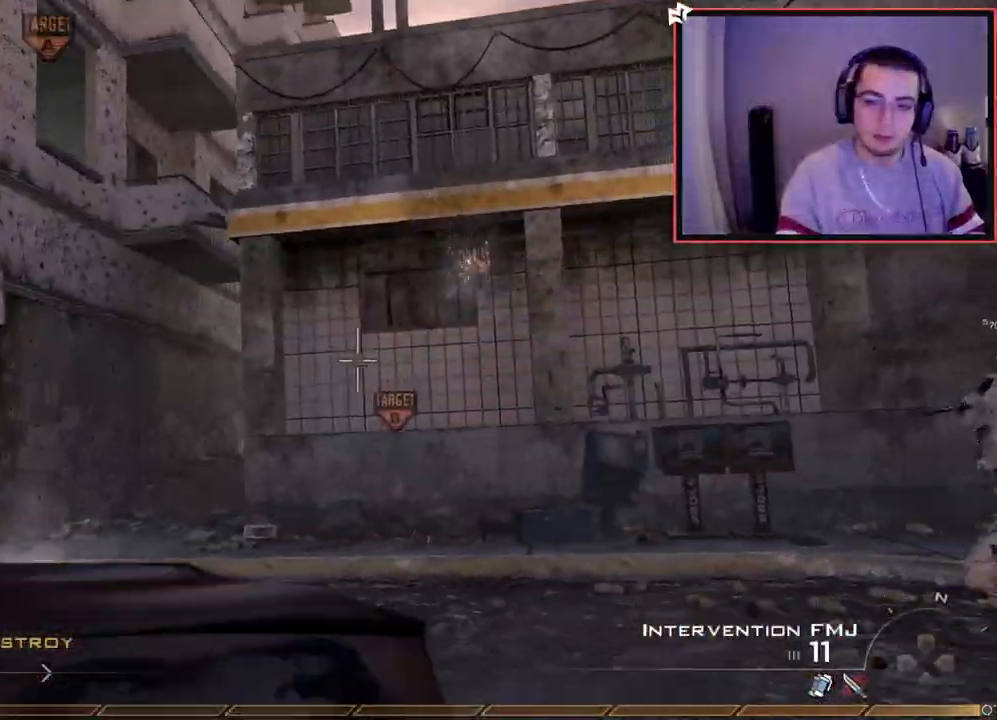
{"buttons": ["R1"], "left_stick": "up-right", "right_stick": "center", "events": [[16, "R2", "up"], [150, "left_stick", "up-right"], [350, "TRIANGLE", "down"], [450, "TRIANGLE", "up"]]}
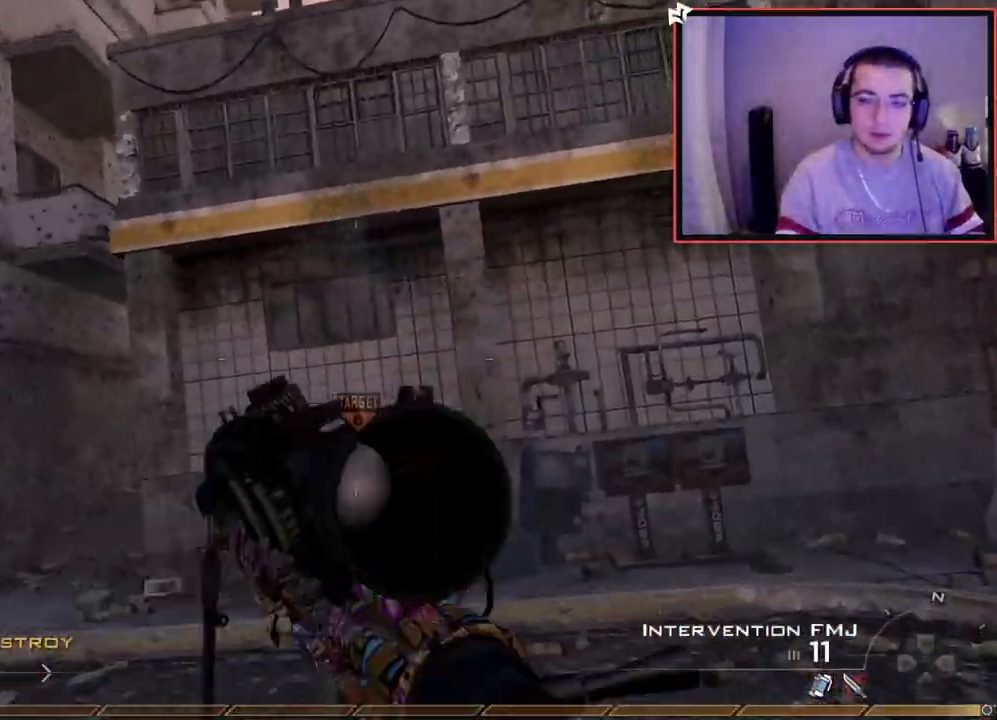
{"buttons": [], "left_stick": "up", "right_stick": "center", "events": [[33, "SQUARE", "down"], [67, "left_stick", "up"], [117, "SQUARE", "up"], [134, "R1", "up"]]}
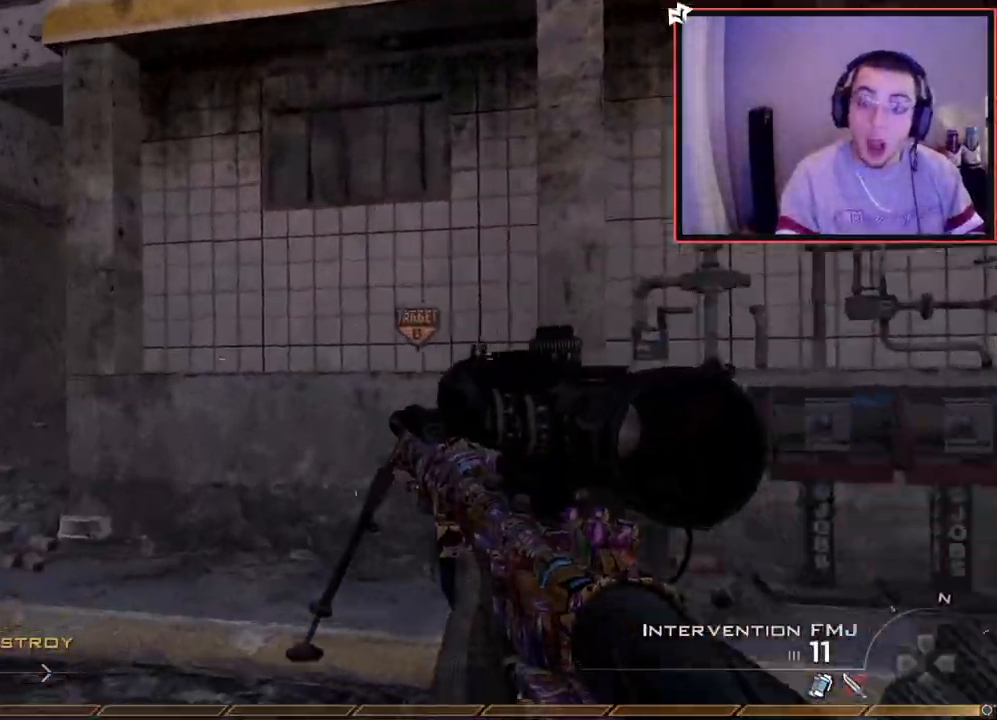
{"buttons": [], "left_stick": "up", "right_stick": "right", "events": [[33, "right_stick", "left"], [50, "L3", "down"], [133, "right_stick", "center"], [266, "L3", "up"], [417, "right_stick", "right"]]}
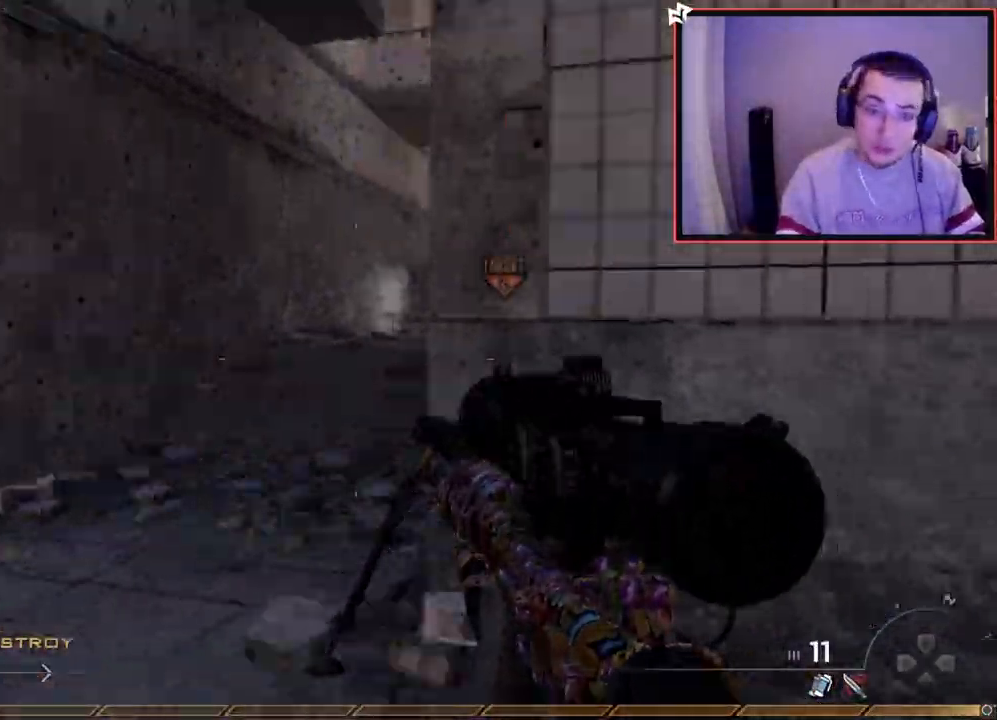
{"buttons": ["L1"], "left_stick": "up-right", "right_stick": "center", "events": [[33, "right_stick", "center"], [267, "right_stick", "right"], [367, "CROSS", "down"], [367, "left_stick", "up-right"], [367, "right_stick", "center"], [467, "L1", "down"], [484, "CROSS", "up"]]}
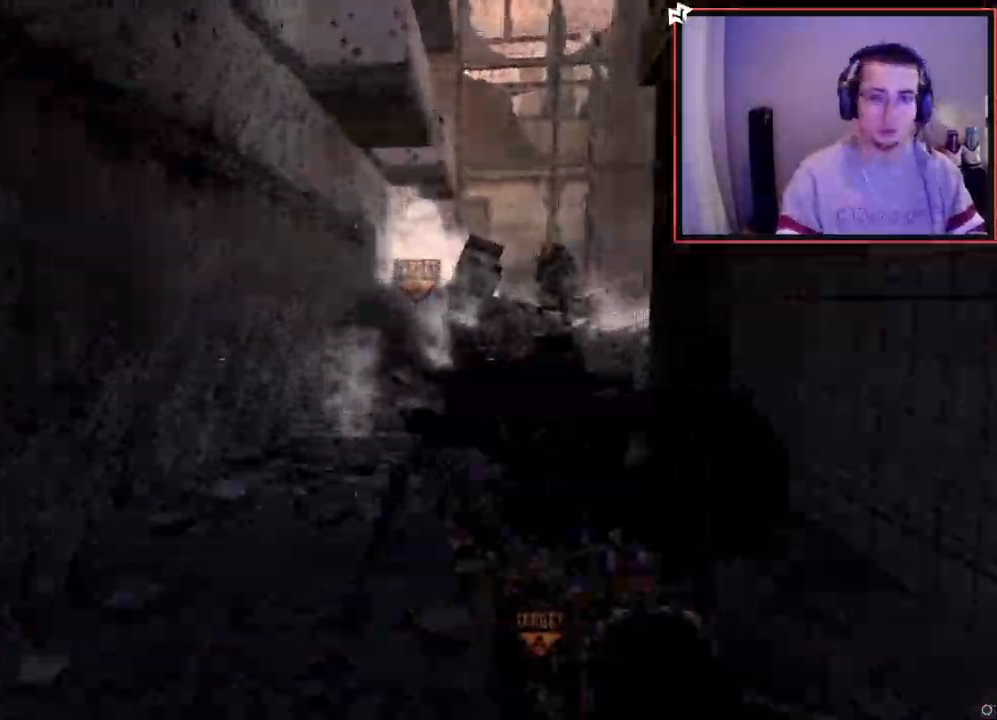
{"buttons": [], "left_stick": "up-right", "right_stick": "center", "events": [[66, "L1", "up"], [66, "right_stick", "right"], [283, "right_stick", "center"], [400, "right_stick", "up-left"], [450, "right_stick", "center"]]}
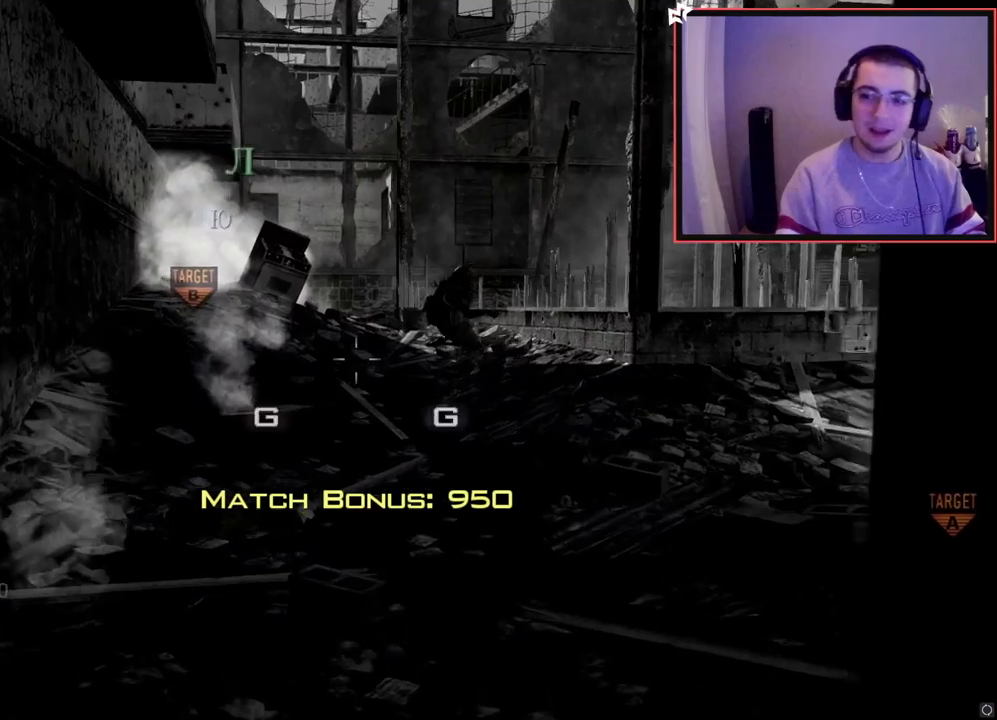
{"buttons": [], "left_stick": "center", "right_stick": "center", "events": [[217, "left_stick", "center"], [350, "SQUARE", "down"], [434, "SQUARE", "up"]]}
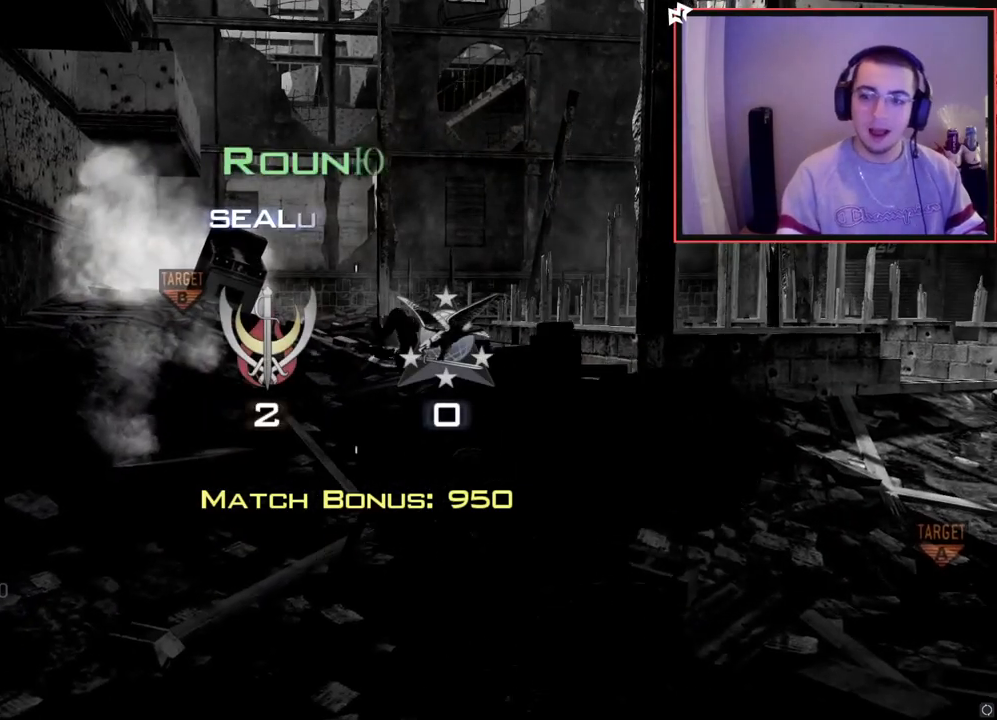
{"buttons": [], "left_stick": "center", "right_stick": "center", "events": []}
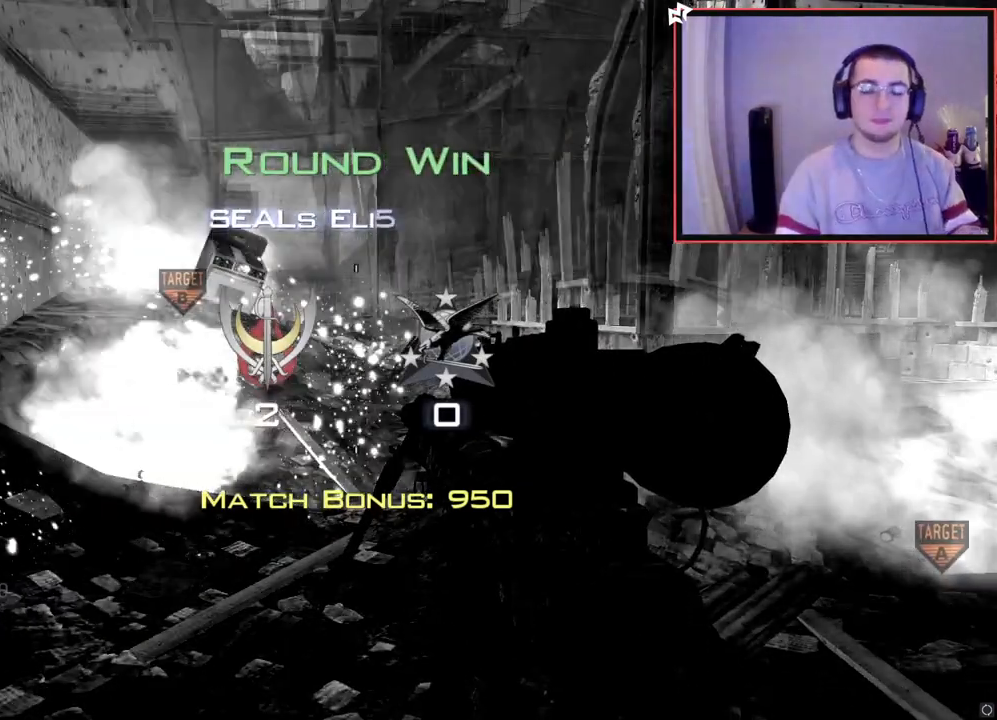
{"buttons": [], "left_stick": "center", "right_stick": "center", "events": []}
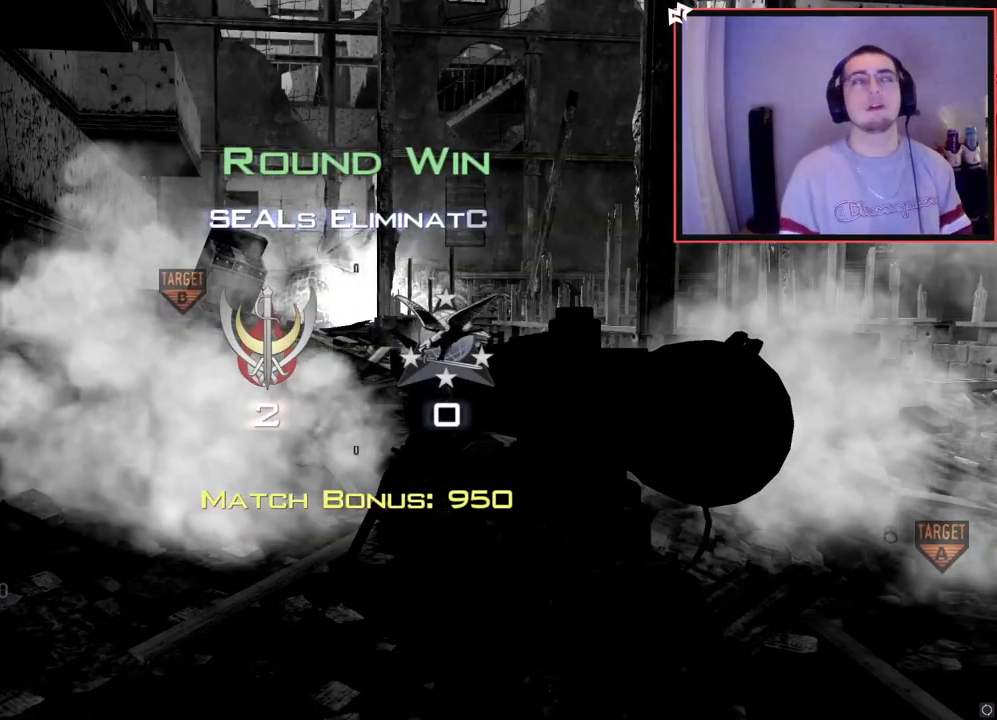
{"buttons": [], "left_stick": "center", "right_stick": "center", "events": []}
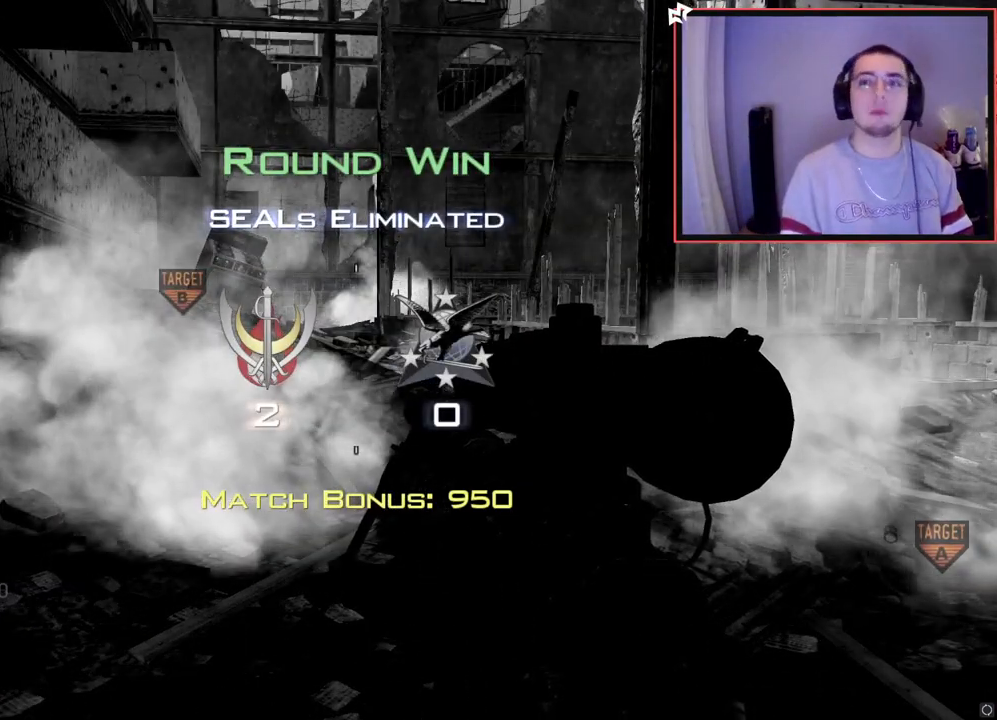
{"buttons": [], "left_stick": "center", "right_stick": "center", "events": [[384, "SQUARE", "down"], [501, "SQUARE", "up"]]}